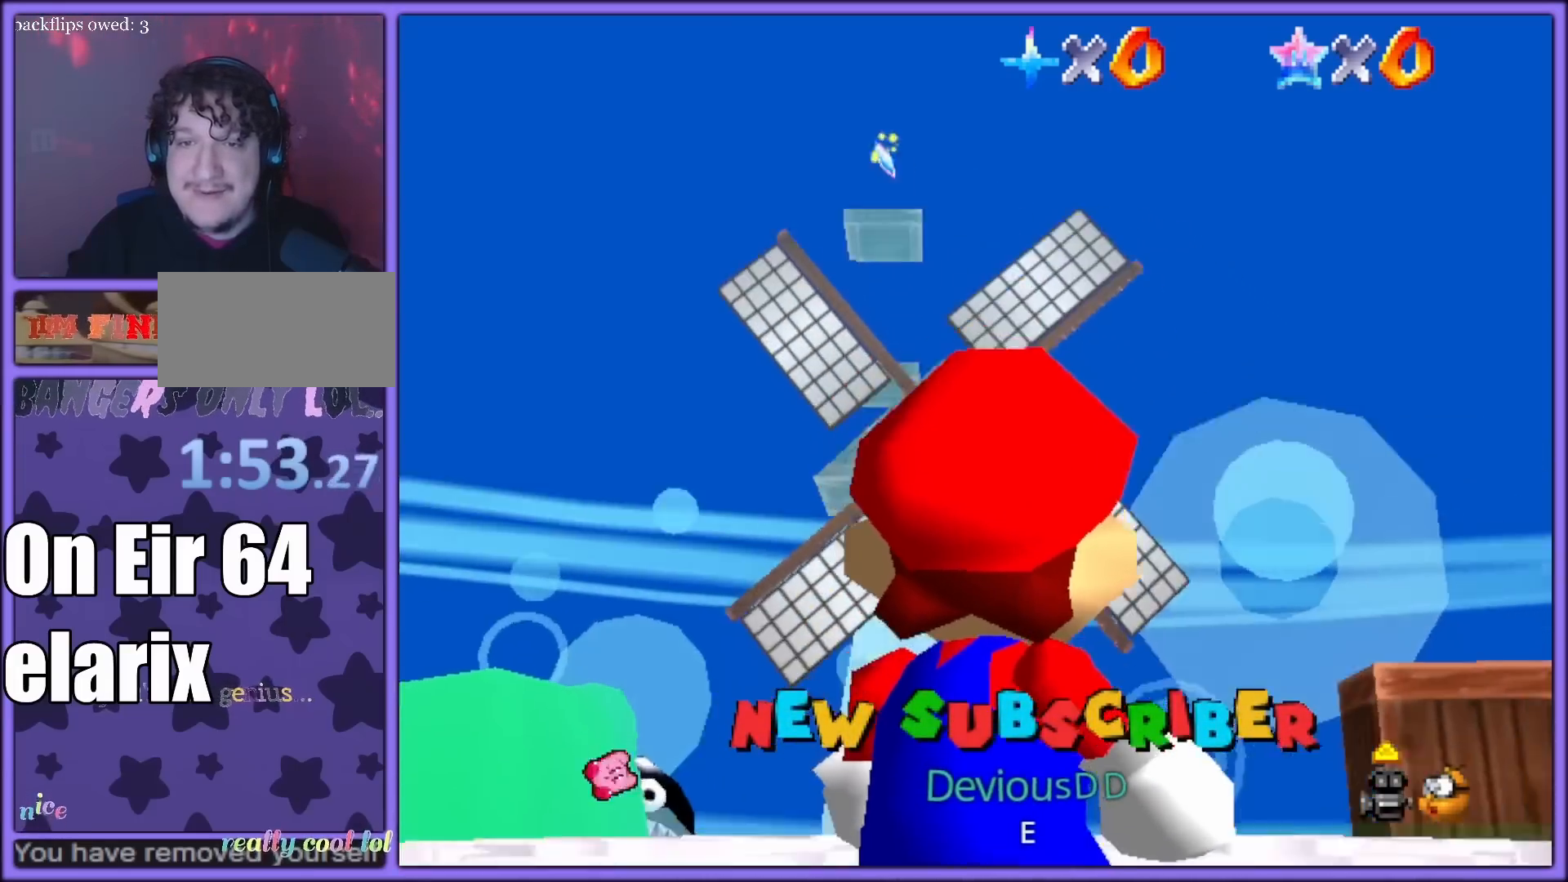
Gameplay with a controller (Nintendo layout); each line is a JSON object with the inputs held at the frame after it. "button_events" lists button changes between this image and that frame as [ms after this image, input, new state], when the widget could be followed in between (sticks are given only as held states). Not read: L1 L3 R3.
{"buttons": [], "left_stick": "center", "button_events": []}
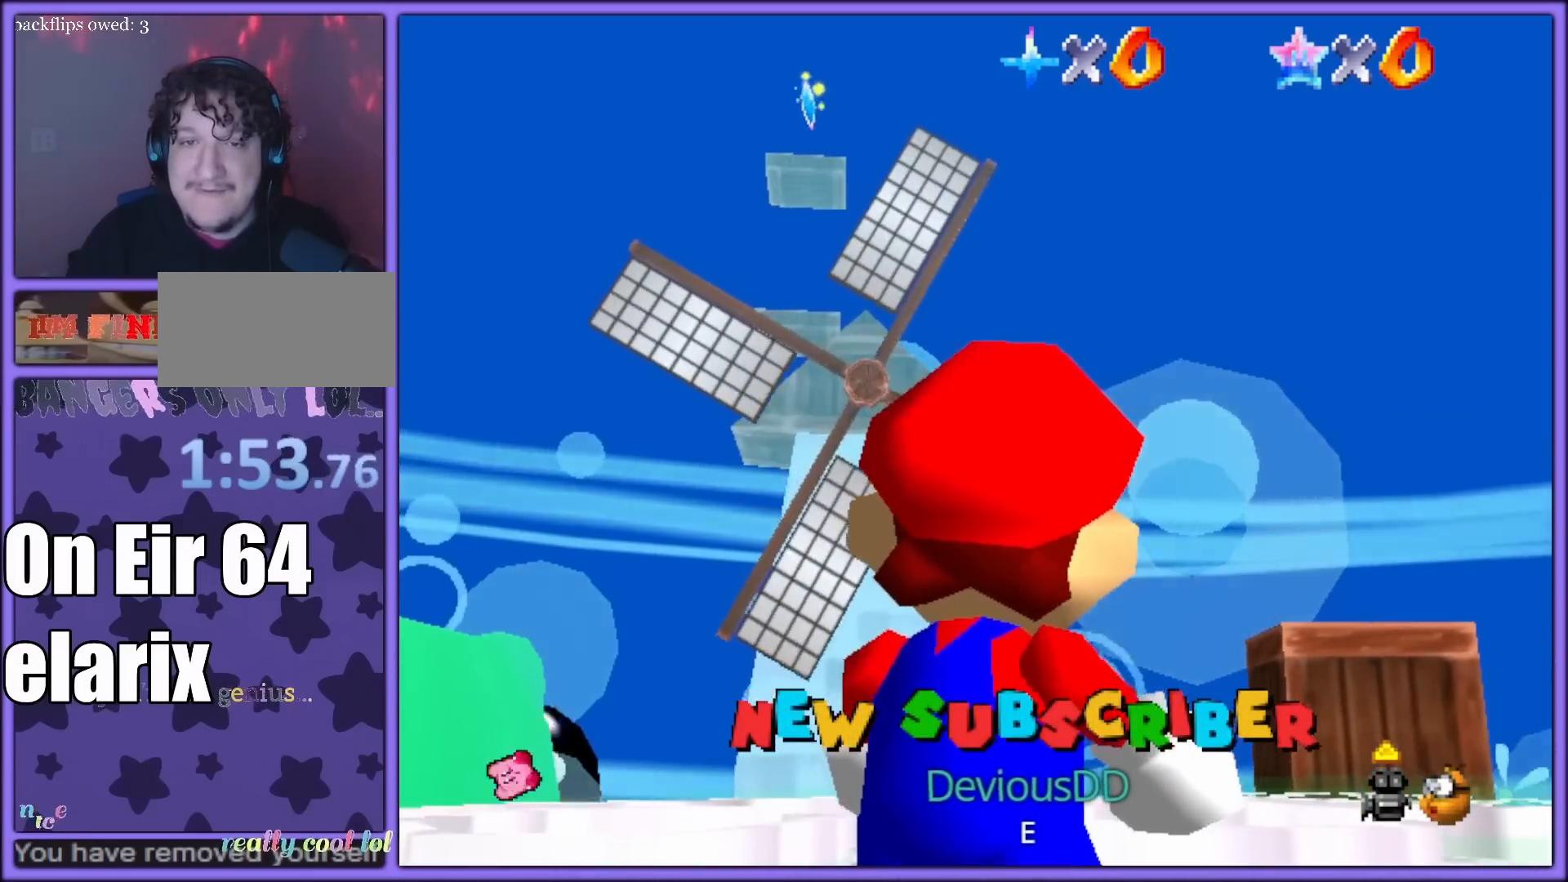
{"buttons": [], "left_stick": "center", "button_events": []}
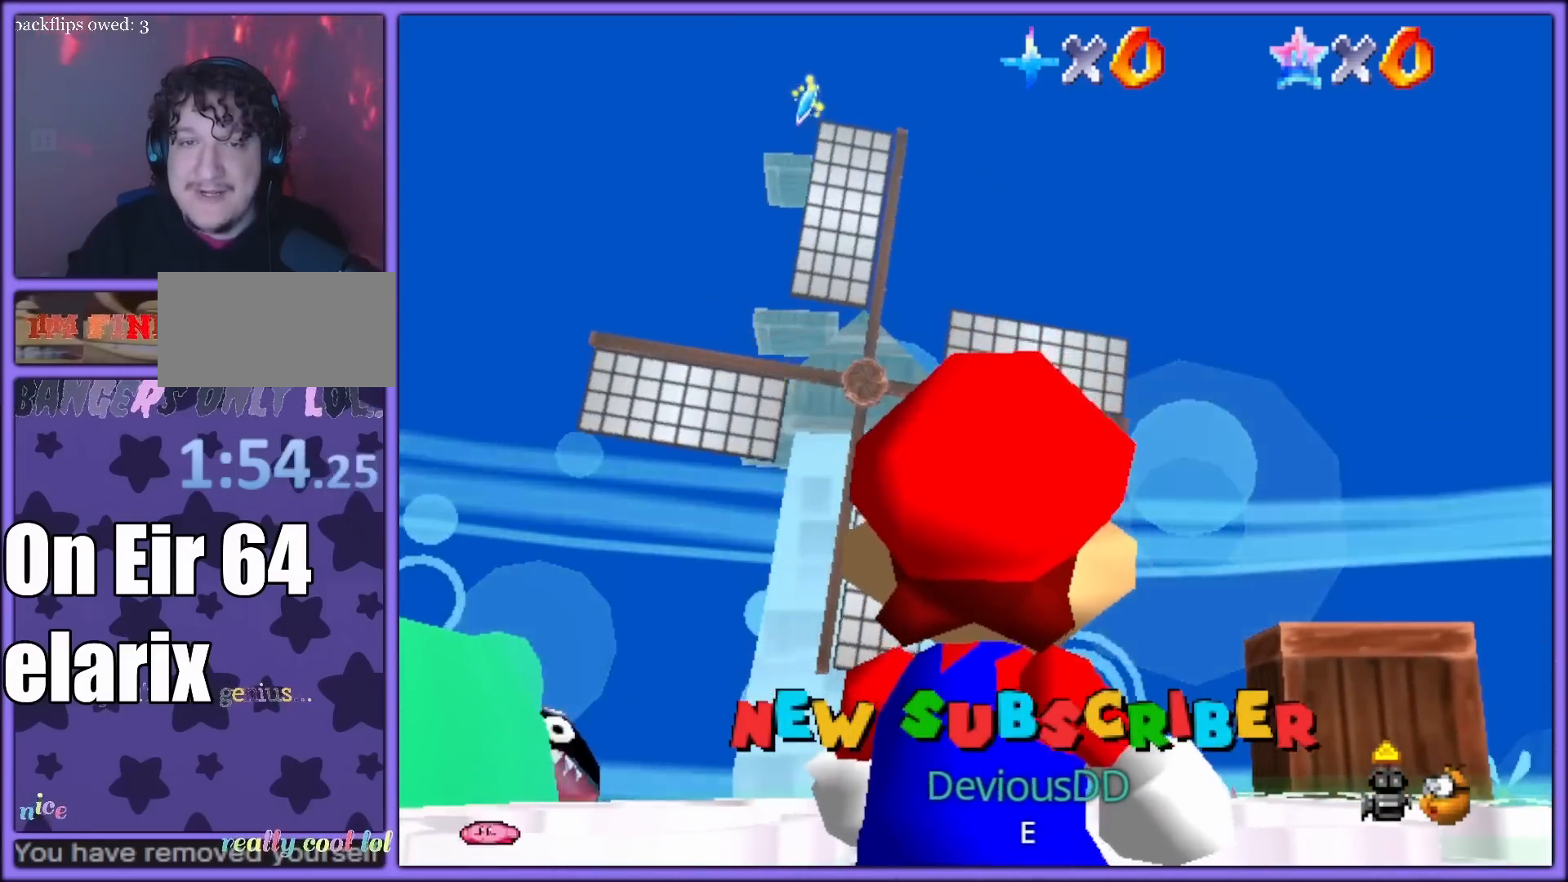
{"buttons": [], "left_stick": "down-left", "button_events": [[100, "A", "down"], [250, "A", "up"], [400, "C_LEFT", "down"], [483, "C_LEFT", "up"]]}
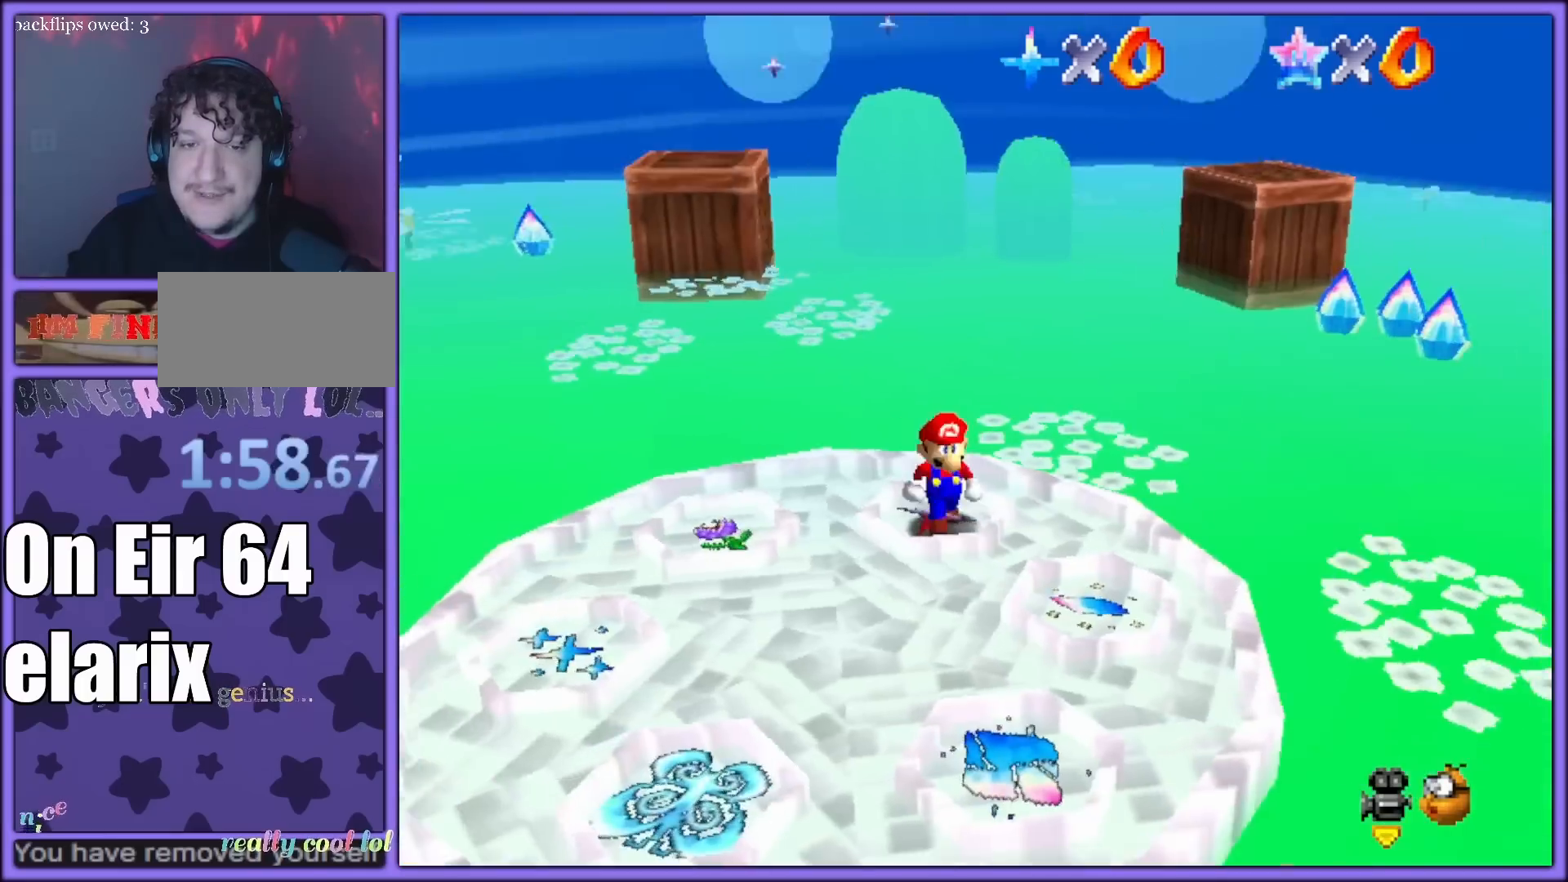
{"buttons": [], "left_stick": "down-right", "button_events": [[133, "C_LEFT", "down"], [283, "C_LEFT", "up"]]}
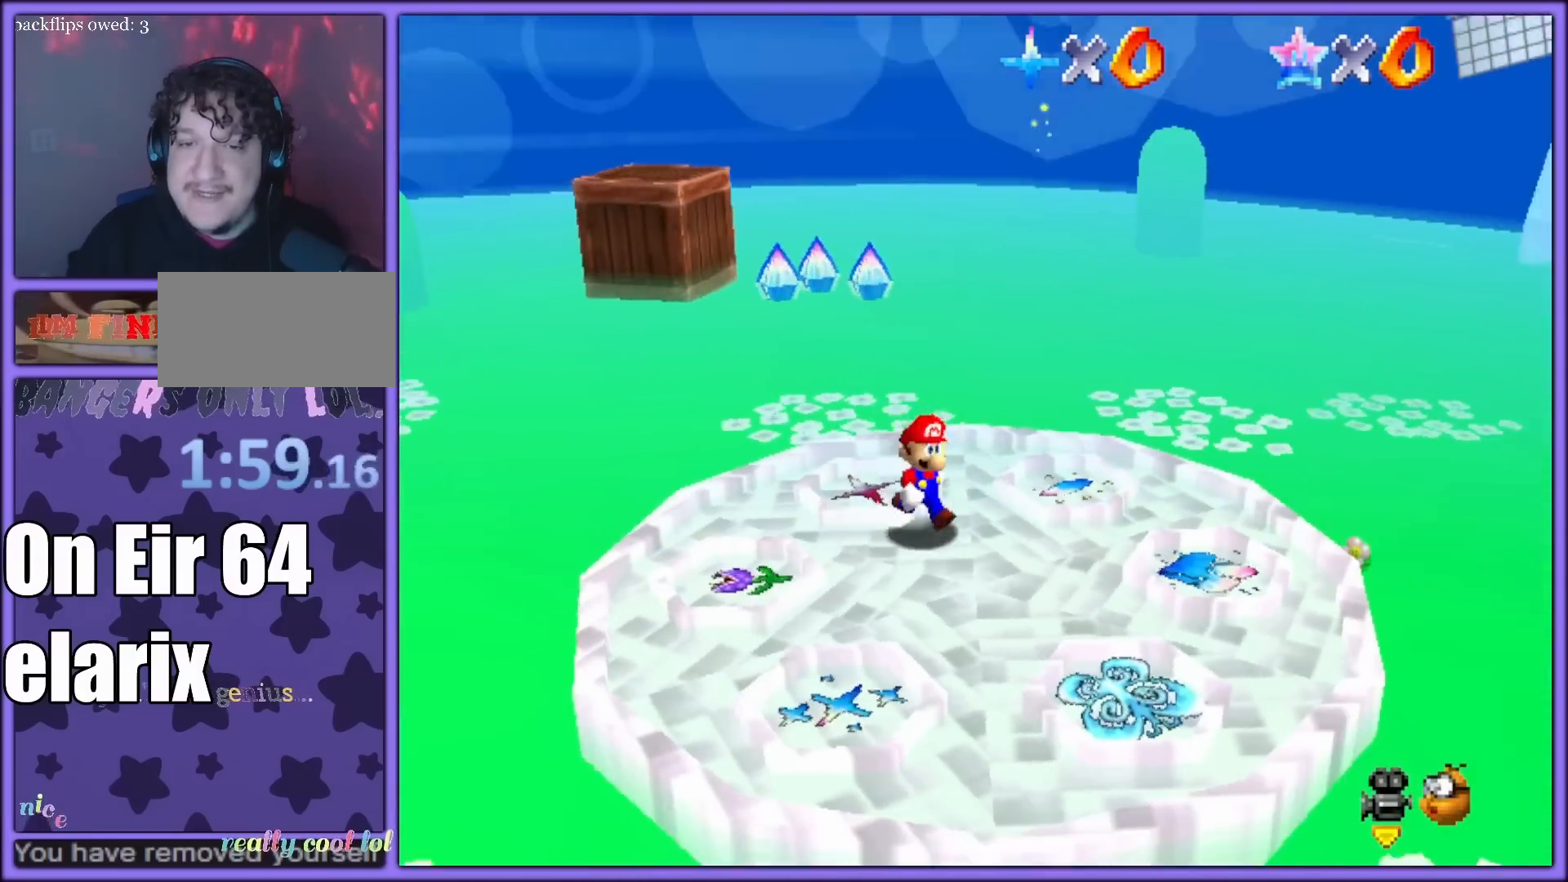
{"buttons": [], "left_stick": "center", "button_events": [[367, "C_UP", "down"], [483, "C_UP", "up"]]}
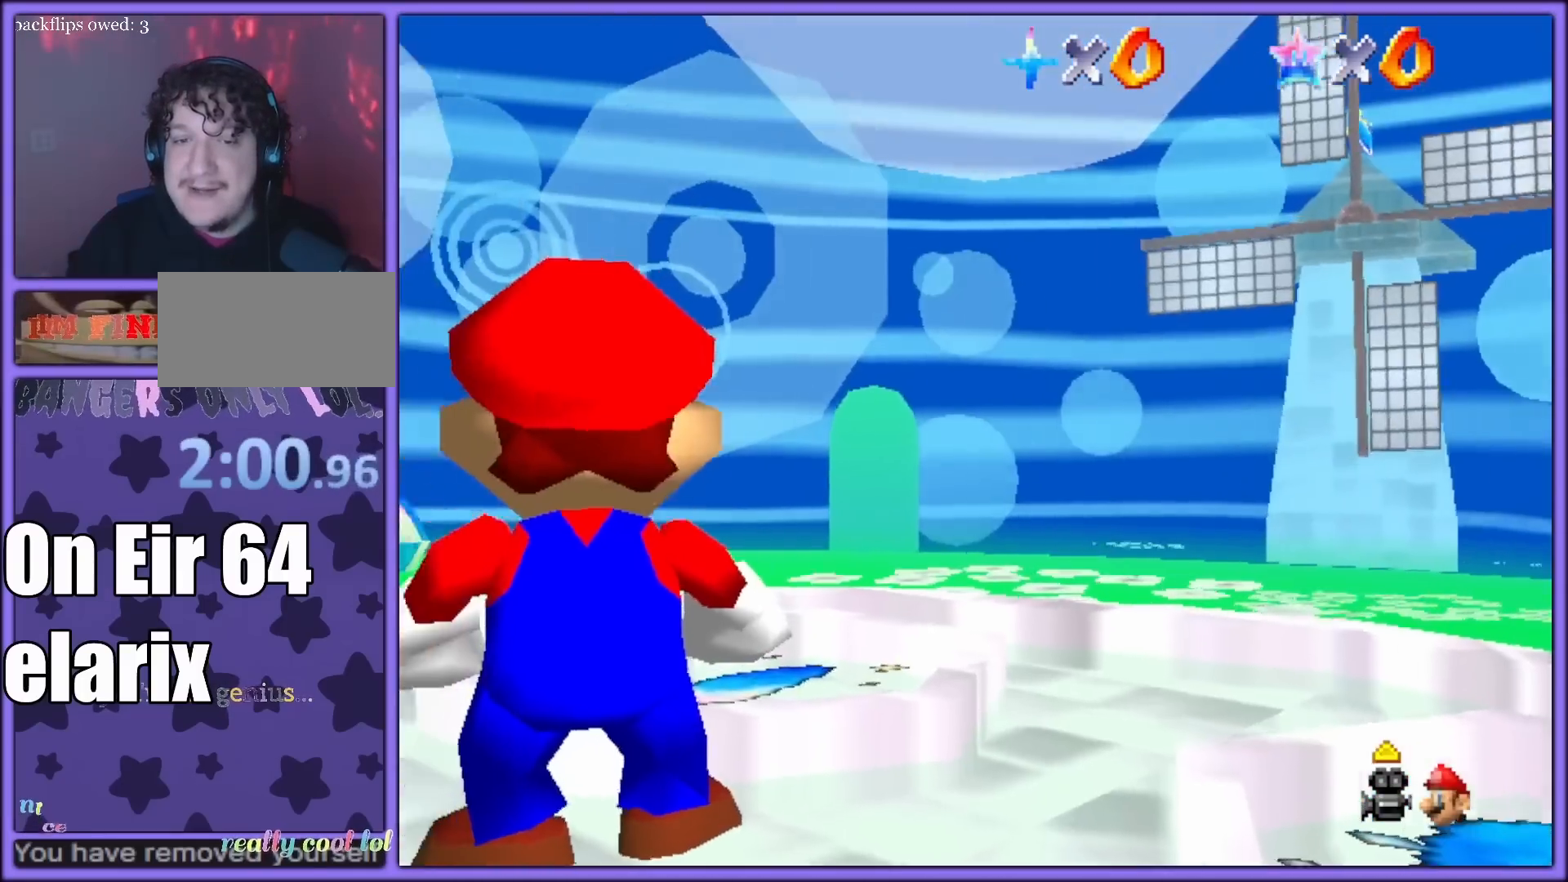
{"buttons": [], "left_stick": "up-right", "button_events": [[67, "C_RIGHT", "down"], [67, "C_UP", "down"], [133, "C_RIGHT", "up"], [150, "C_UP", "up"]]}
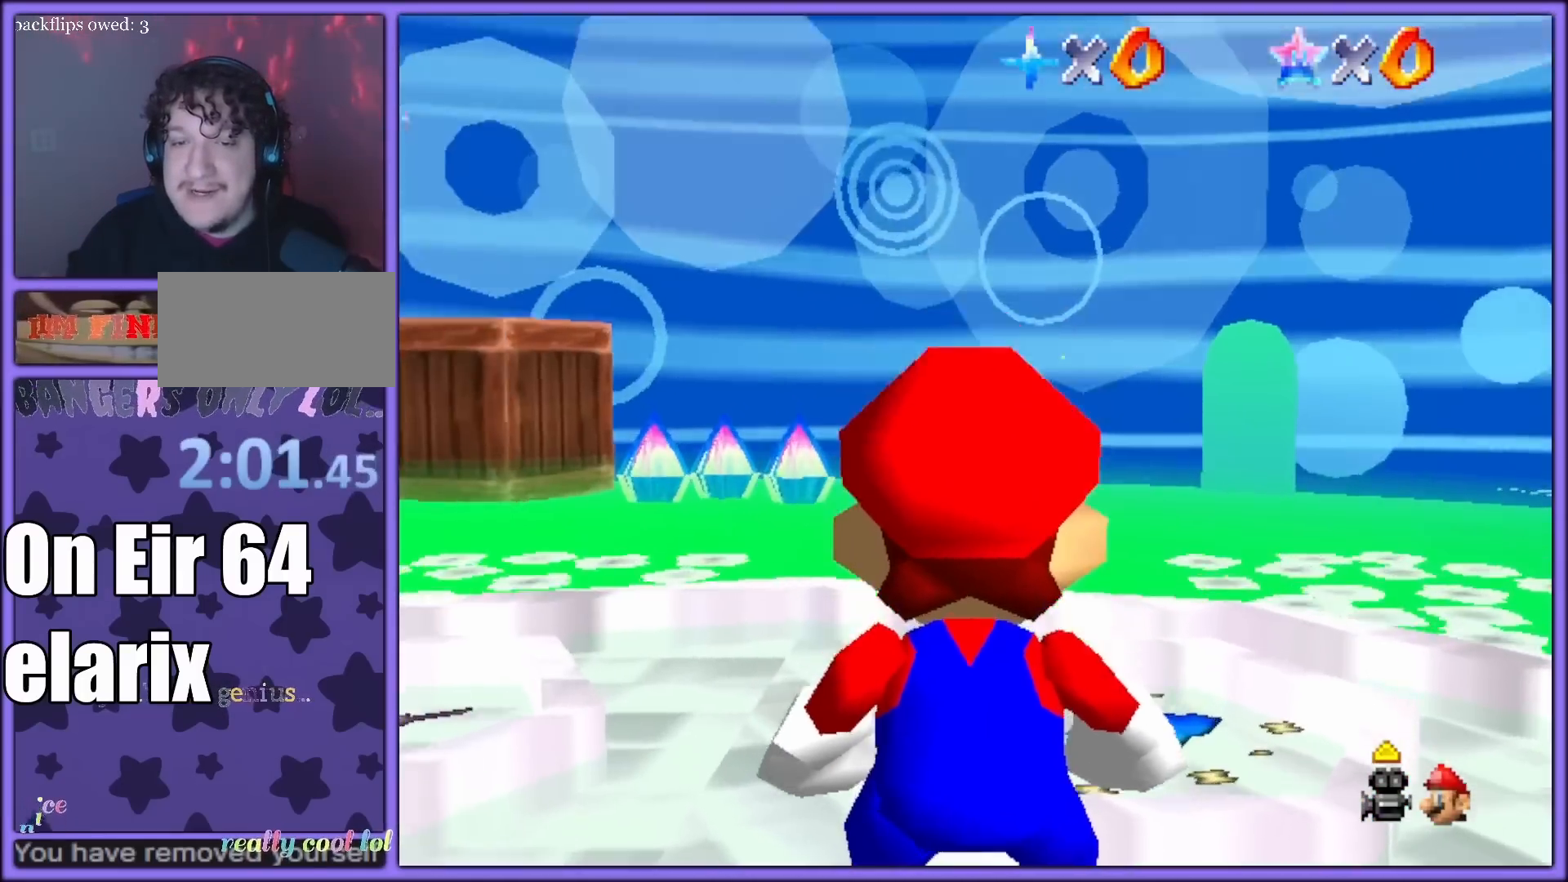
{"buttons": [], "left_stick": "up-right", "button_events": []}
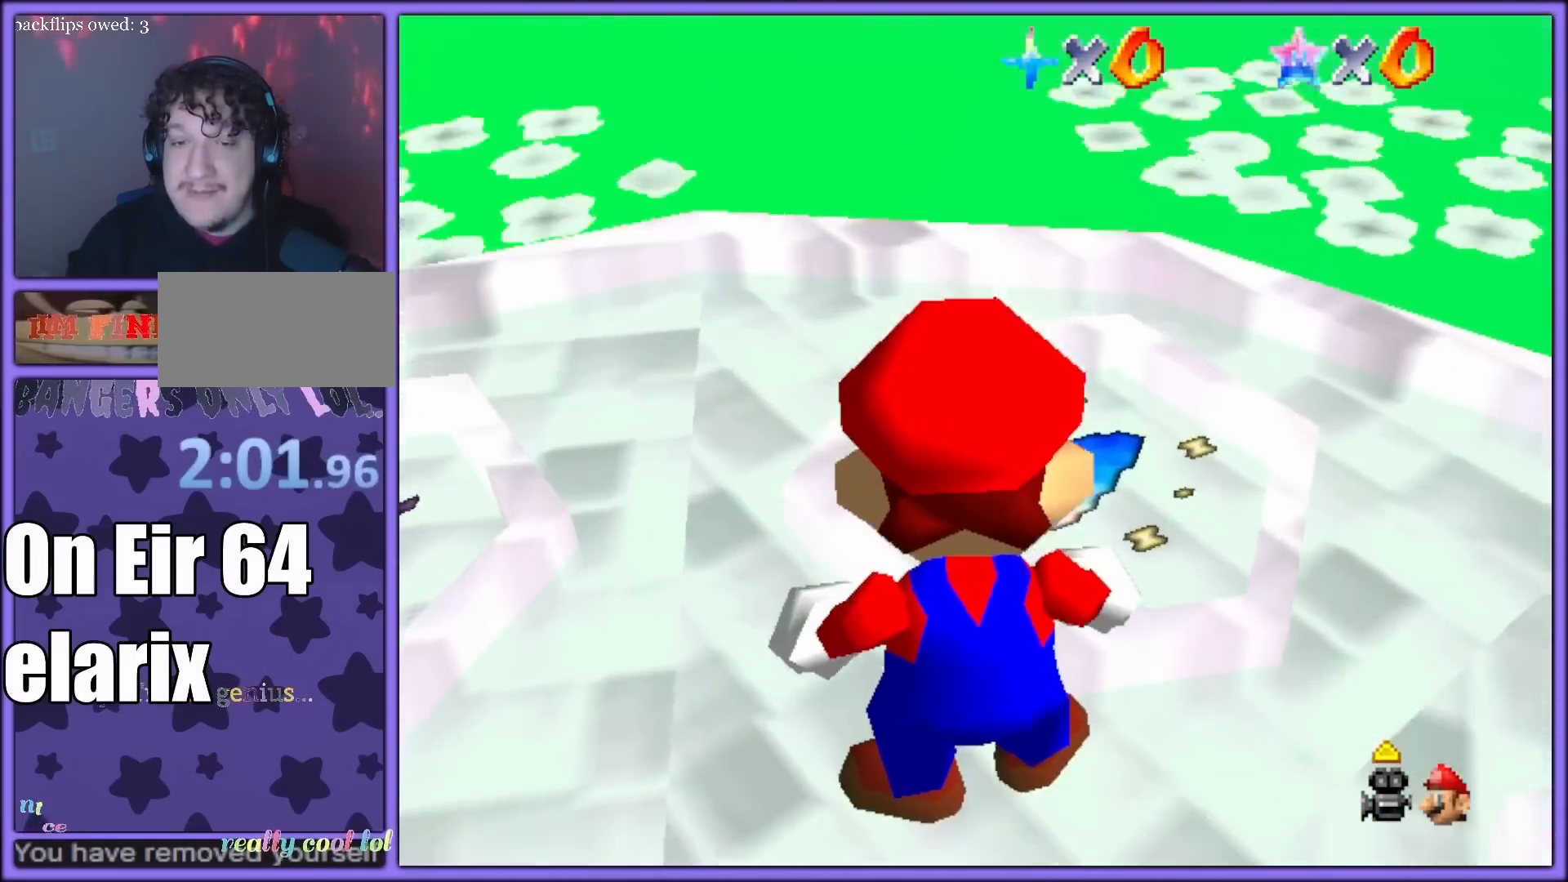
{"buttons": [], "left_stick": "right", "button_events": []}
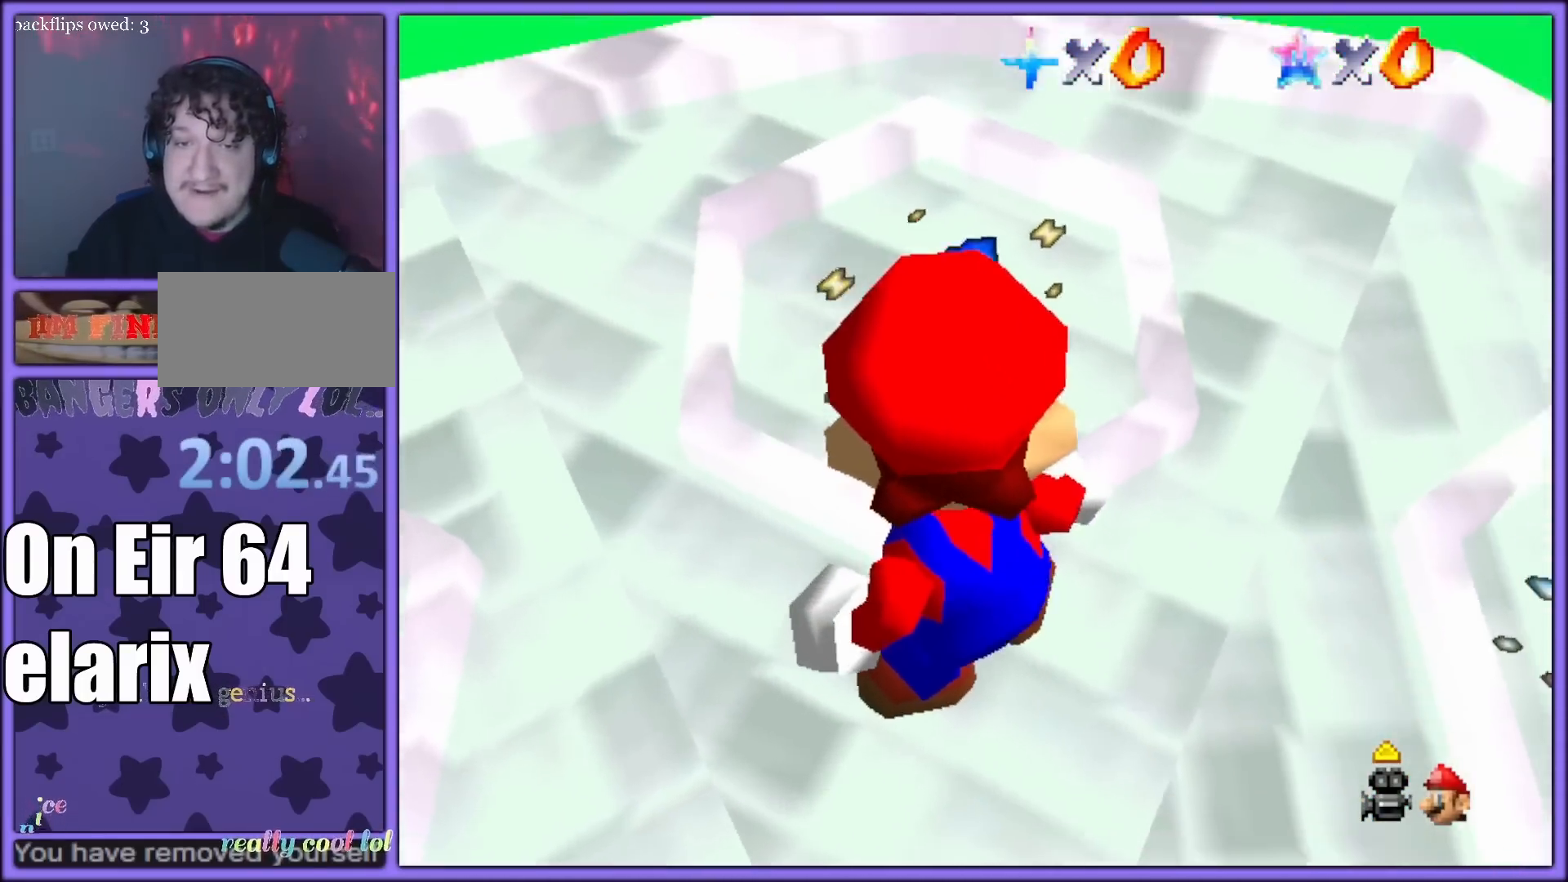
{"buttons": [], "left_stick": "down-right", "button_events": []}
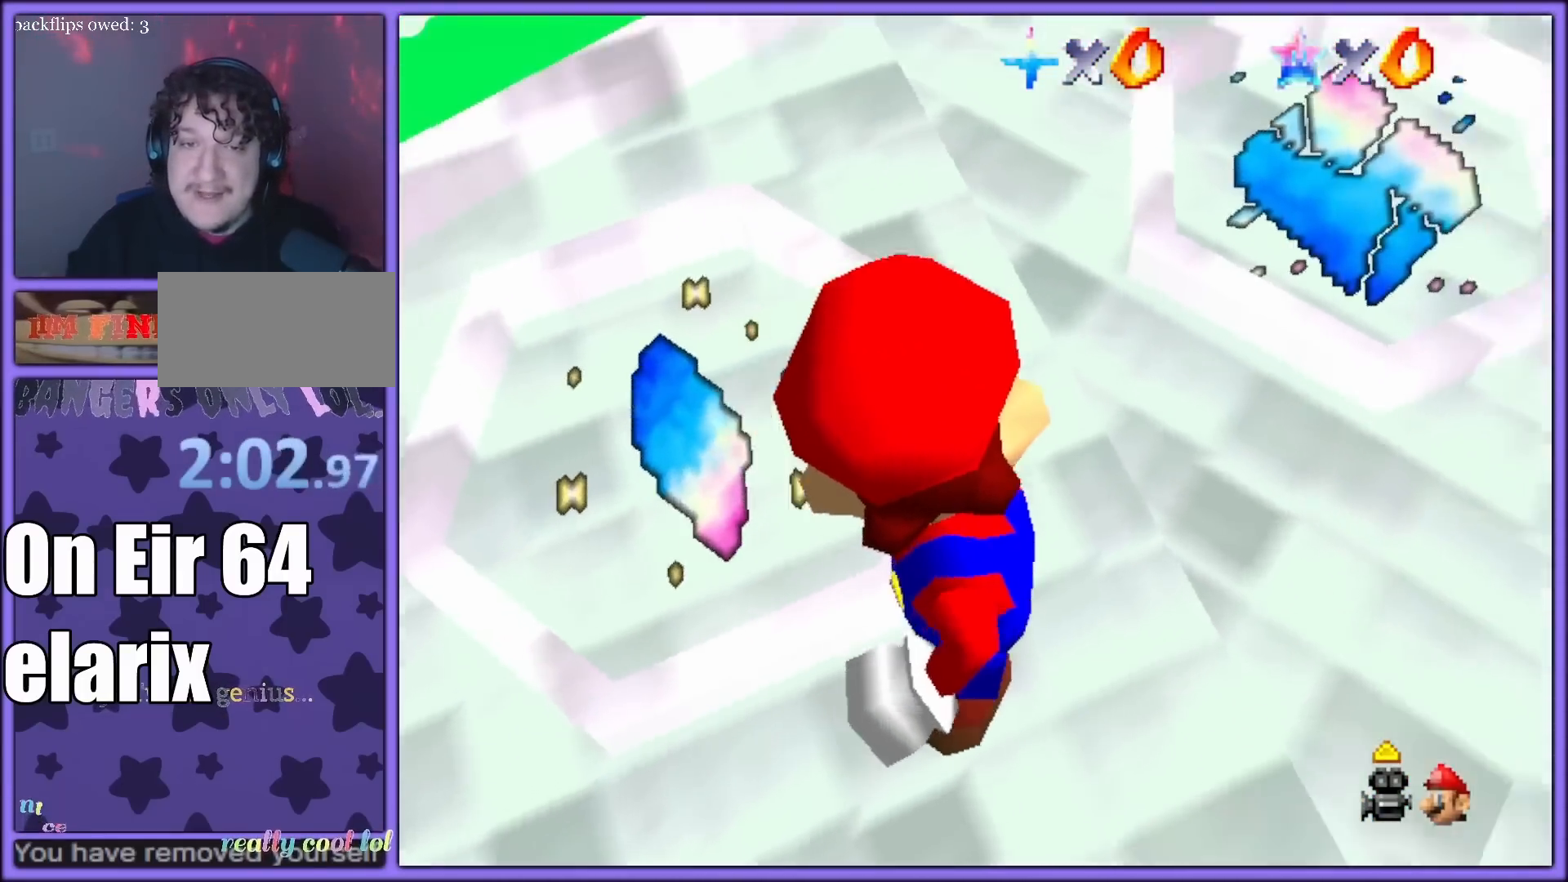
{"buttons": [], "left_stick": "center", "button_events": [[200, "A", "down"], [350, "A", "up"]]}
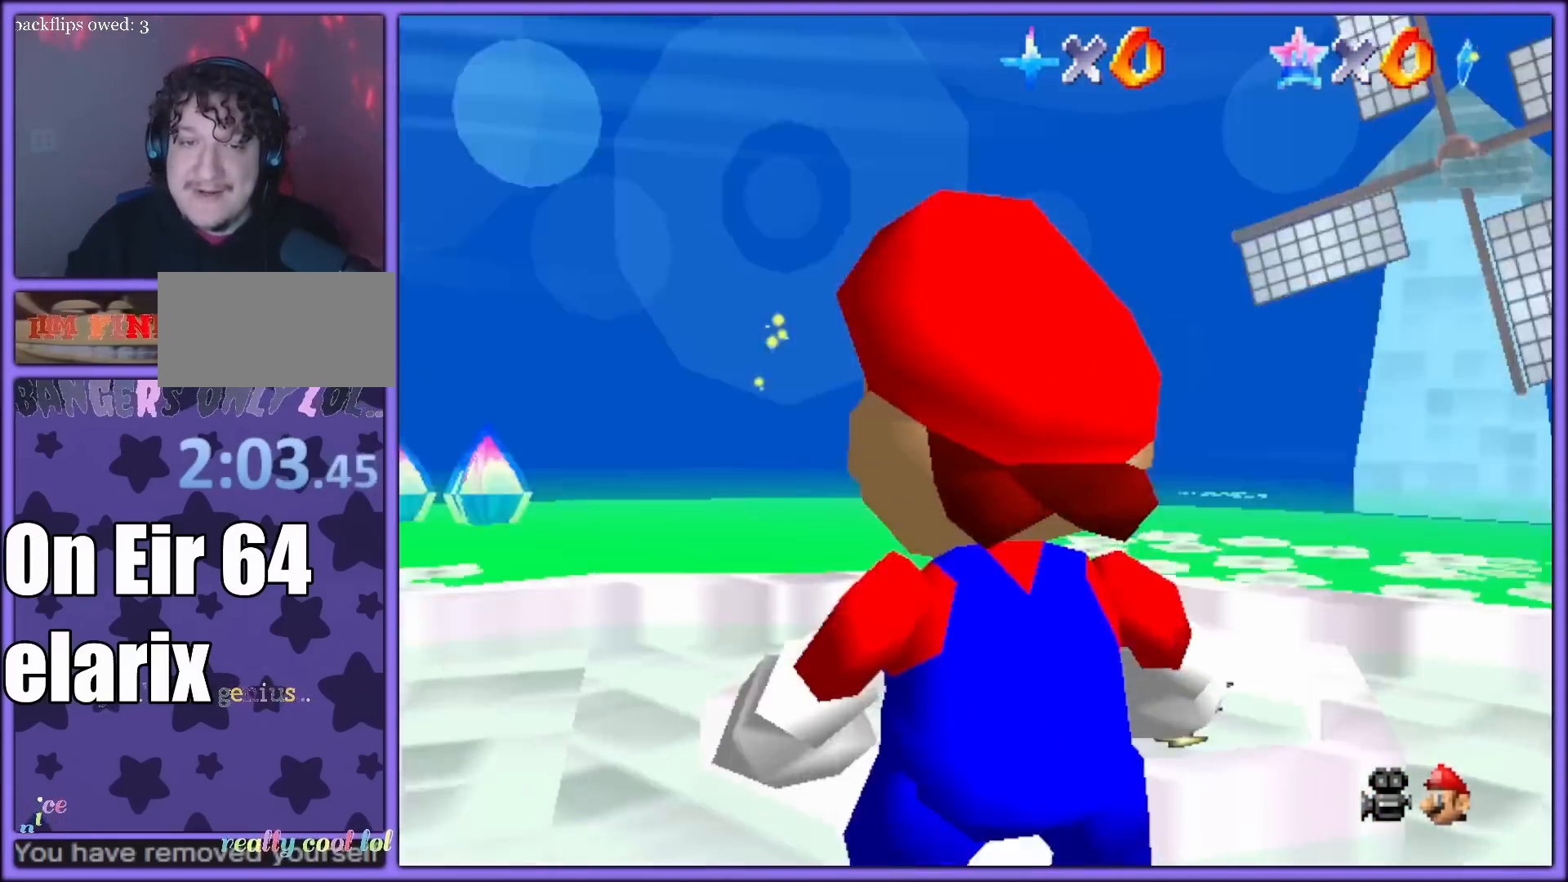
{"buttons": [], "left_stick": "up-left", "button_events": [[50, "C_DOWN", "down"], [217, "C_DOWN", "up"]]}
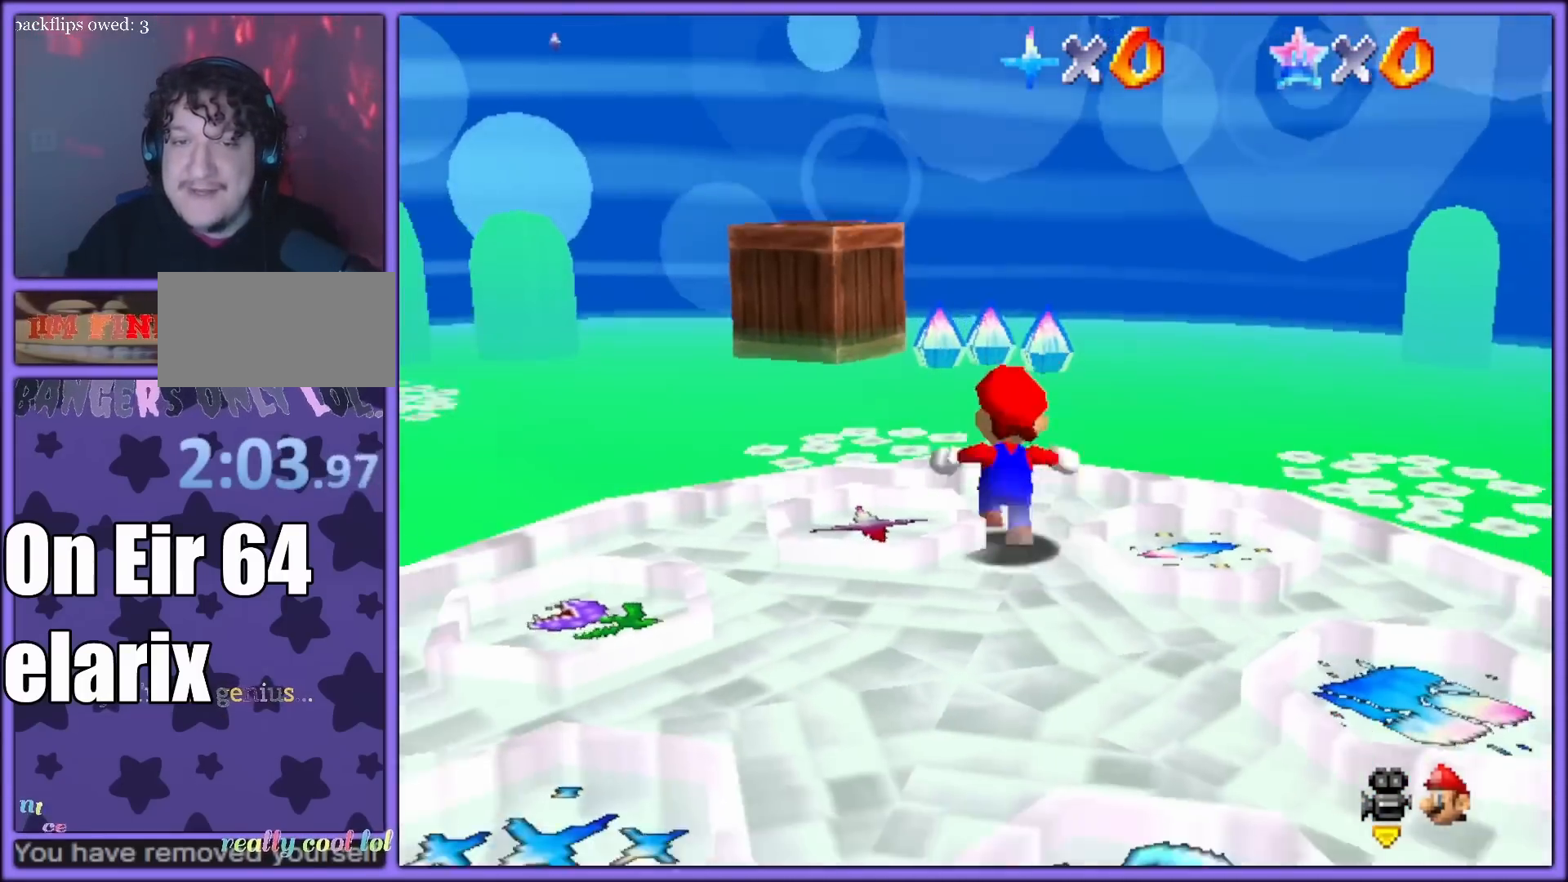
{"buttons": [], "left_stick": "up-left", "button_events": [[333, "R1", "down"], [367, "A", "down"], [450, "R1", "up"], [483, "A", "up"]]}
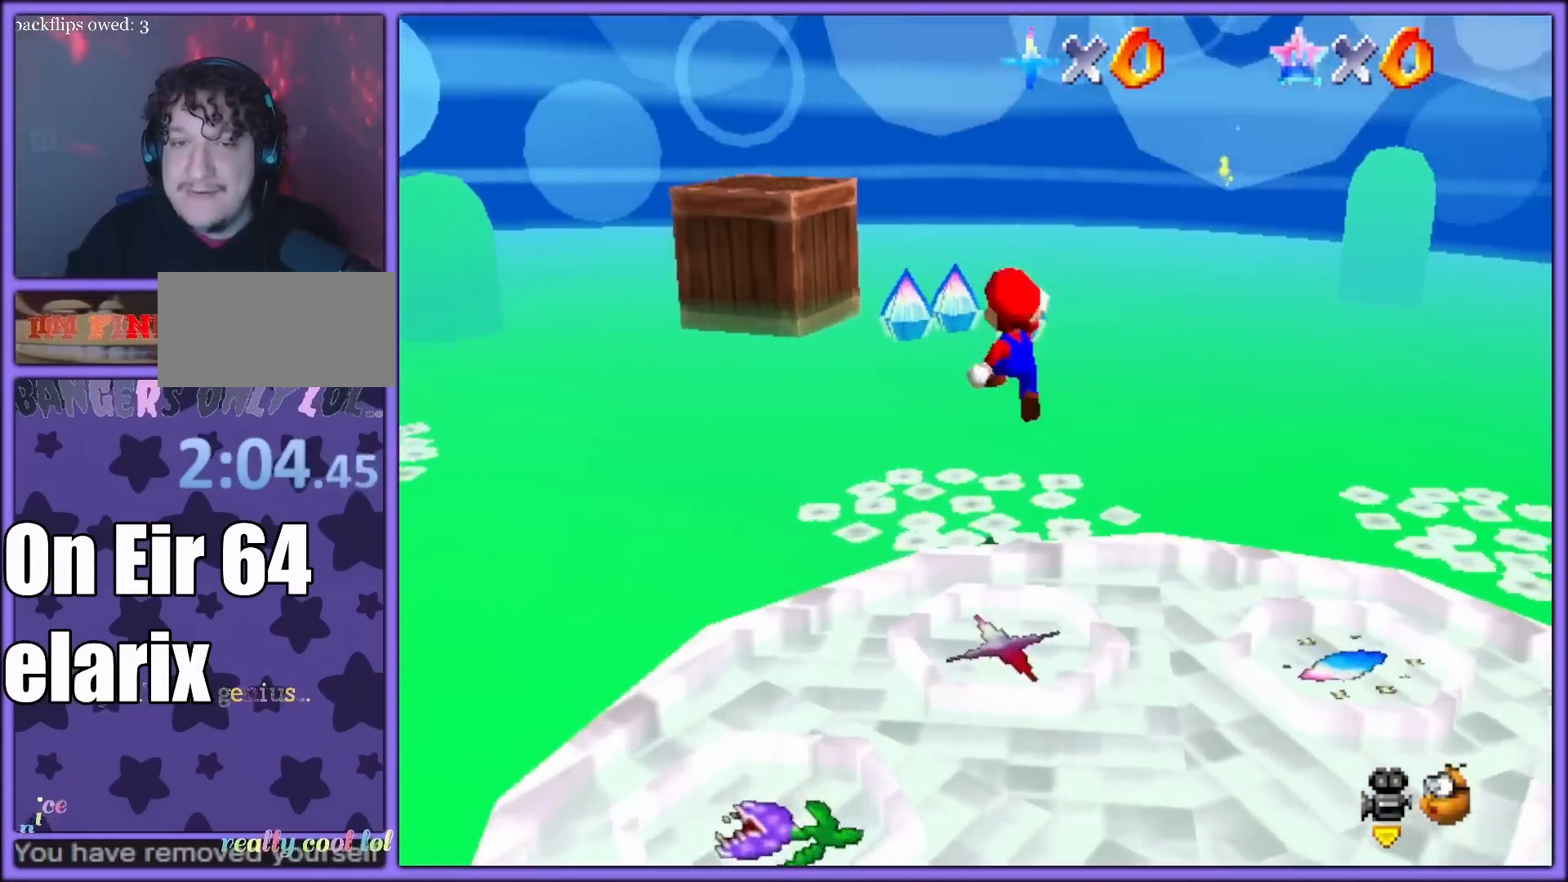
{"buttons": [], "left_stick": "up", "button_events": []}
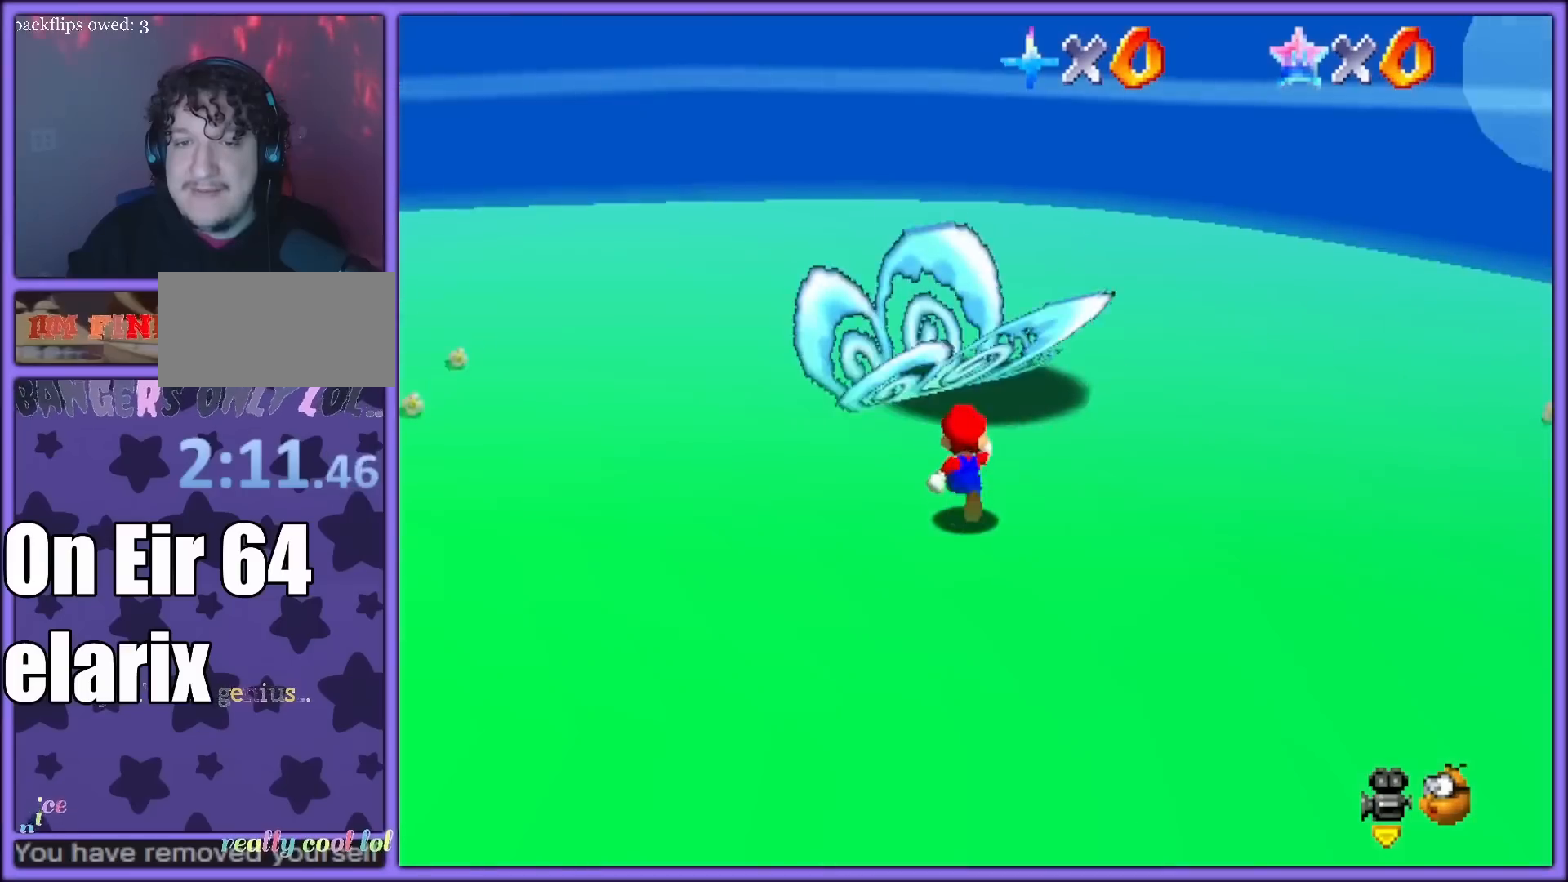
{"buttons": [], "left_stick": "up-right", "button_events": []}